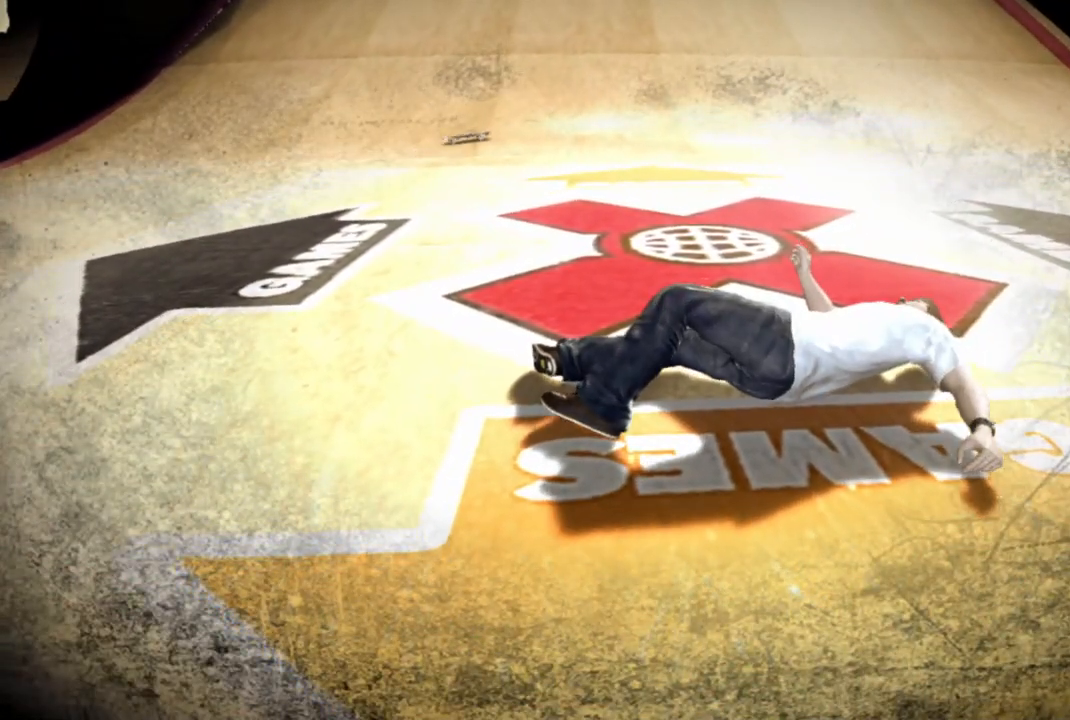
Gameplay with a controller (PlayStation layout); each line is a JSON object with the inputs held at the frame after it. "events" lists button and stick changes between this image and that frame as [ms after this image, input, new state], when the widget could be followed in between.
{"buttons": ["CROSS", "SQUARE"], "left_stick": "center", "right_stick": "center", "events": [[17, "SQUARE", "up"], [67, "SQUARE", "down"], [100, "CROSS", "up"], [200, "CROSS", "down"], [217, "SQUARE", "up"], [283, "SQUARE", "down"], [300, "CROSS", "up"], [383, "CROSS", "down"], [417, "SQUARE", "up"], [483, "SQUARE", "down"]]}
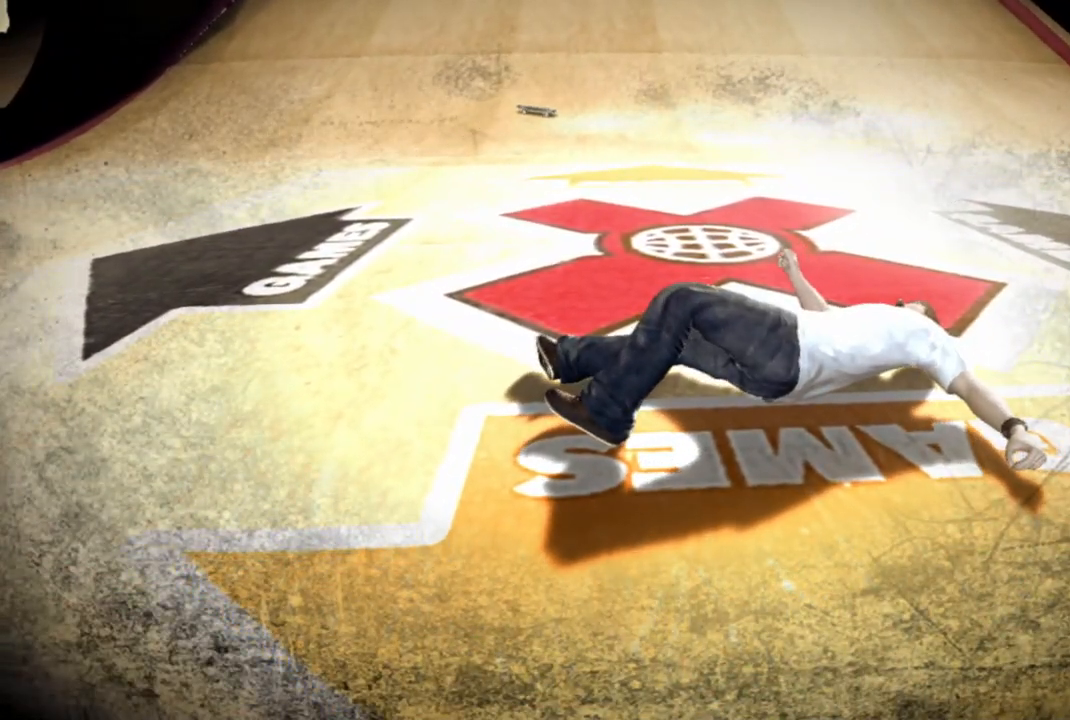
{"buttons": ["SQUARE"], "left_stick": "center", "right_stick": "center", "events": [[17, "CROSS", "up"], [100, "CROSS", "down"], [133, "SQUARE", "up"], [200, "SQUARE", "down"], [233, "CROSS", "up"], [317, "CROSS", "down"], [333, "SQUARE", "up"], [400, "SQUARE", "down"], [433, "CROSS", "up"]]}
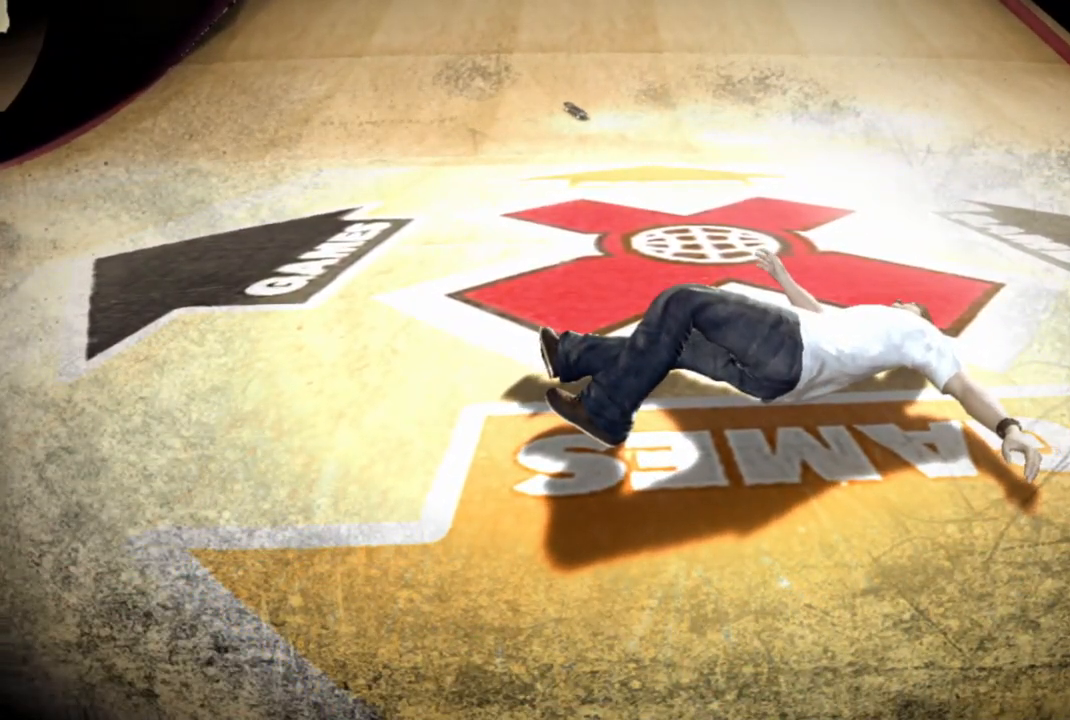
{"buttons": ["CROSS"], "left_stick": "center", "right_stick": "center", "events": [[17, "CROSS", "down"], [33, "SQUARE", "up"], [133, "SQUARE", "down"], [150, "CROSS", "up"], [250, "CROSS", "down"], [267, "SQUARE", "up"], [333, "SQUARE", "down"], [367, "CROSS", "up"], [450, "CROSS", "down"], [483, "SQUARE", "up"]]}
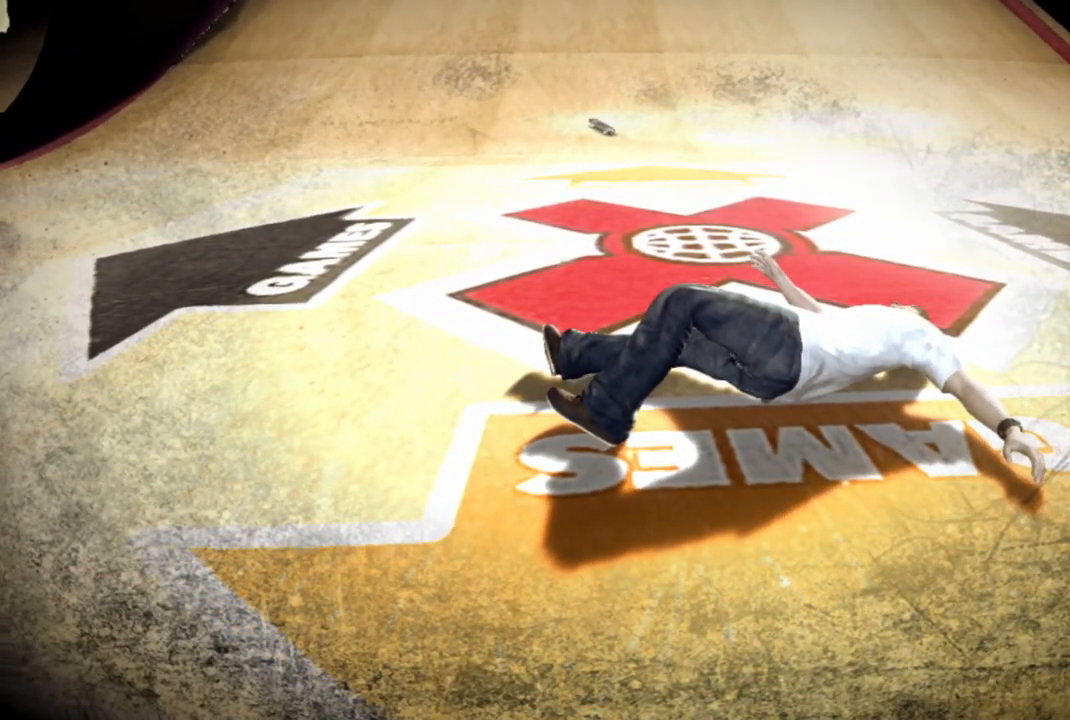
{"buttons": ["CROSS", "SQUARE"], "left_stick": "center", "right_stick": "center", "events": [[50, "SQUARE", "down"], [83, "CROSS", "up"], [167, "CROSS", "down"], [183, "SQUARE", "up"], [267, "SQUARE", "down"], [300, "CROSS", "up"], [367, "CROSS", "down"], [400, "SQUARE", "up"], [483, "SQUARE", "down"]]}
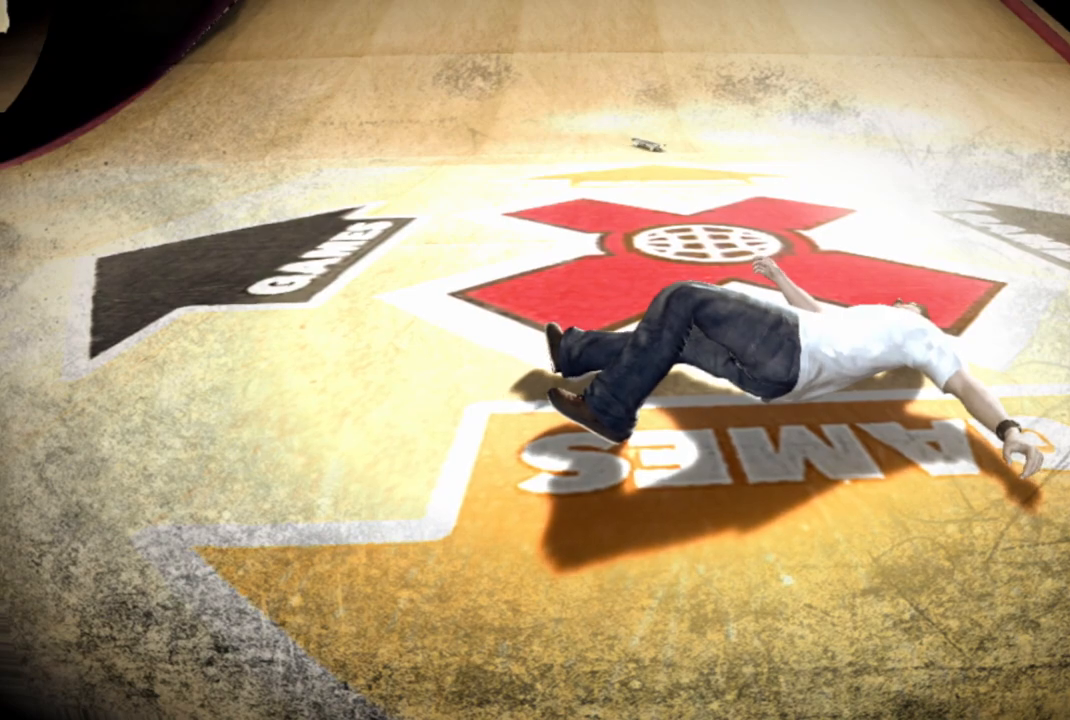
{"buttons": ["SQUARE"], "left_stick": "center", "right_stick": "center", "events": [[17, "CROSS", "up"], [67, "CROSS", "down"], [100, "SQUARE", "up"], [183, "SQUARE", "down"], [217, "CROSS", "up"], [300, "CROSS", "down"], [333, "SQUARE", "up"], [400, "SQUARE", "down"], [417, "CROSS", "up"]]}
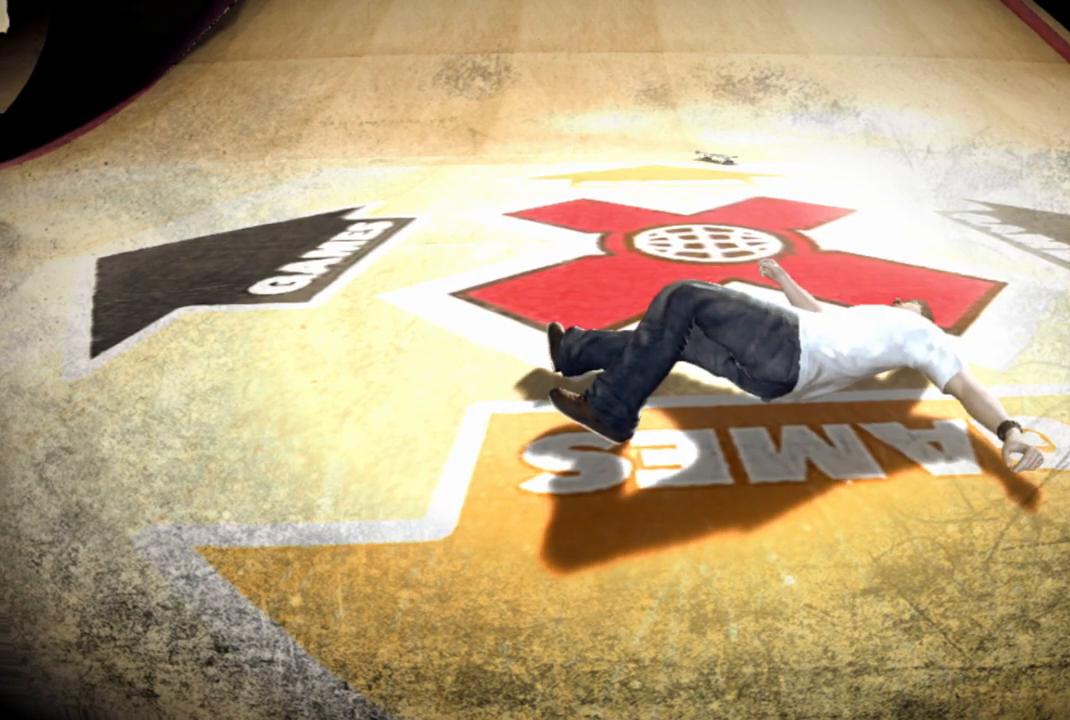
{"buttons": ["CROSS"], "left_stick": "center", "right_stick": "center", "events": [[33, "CROSS", "down"], [33, "SQUARE", "up"], [117, "SQUARE", "down"], [133, "CROSS", "up"], [233, "CROSS", "down"], [250, "SQUARE", "up"], [333, "SQUARE", "down"], [367, "CROSS", "up"], [467, "CROSS", "down"], [483, "SQUARE", "up"]]}
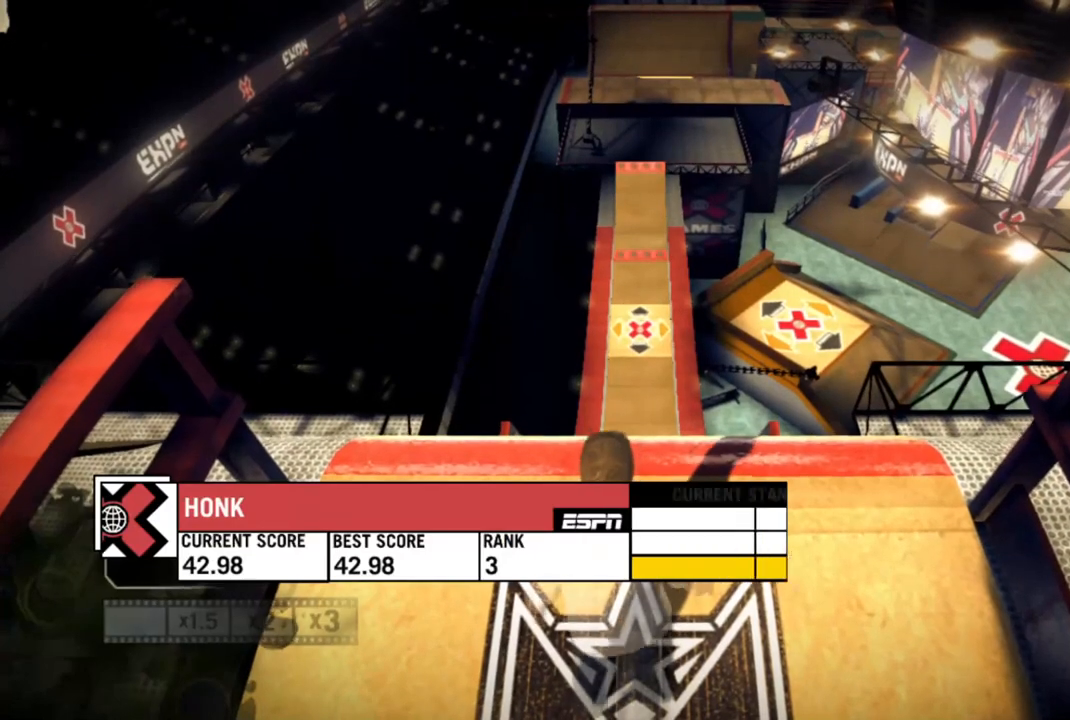
{"buttons": ["CROSS", "SQUARE"], "left_stick": "center", "right_stick": "center", "events": [[50, "SQUARE", "down"], [83, "CROSS", "up"], [200, "CROSS", "down"], [200, "SQUARE", "up"], [250, "SQUARE", "down"], [400, "SQUARE", "up"], [467, "SQUARE", "down"]]}
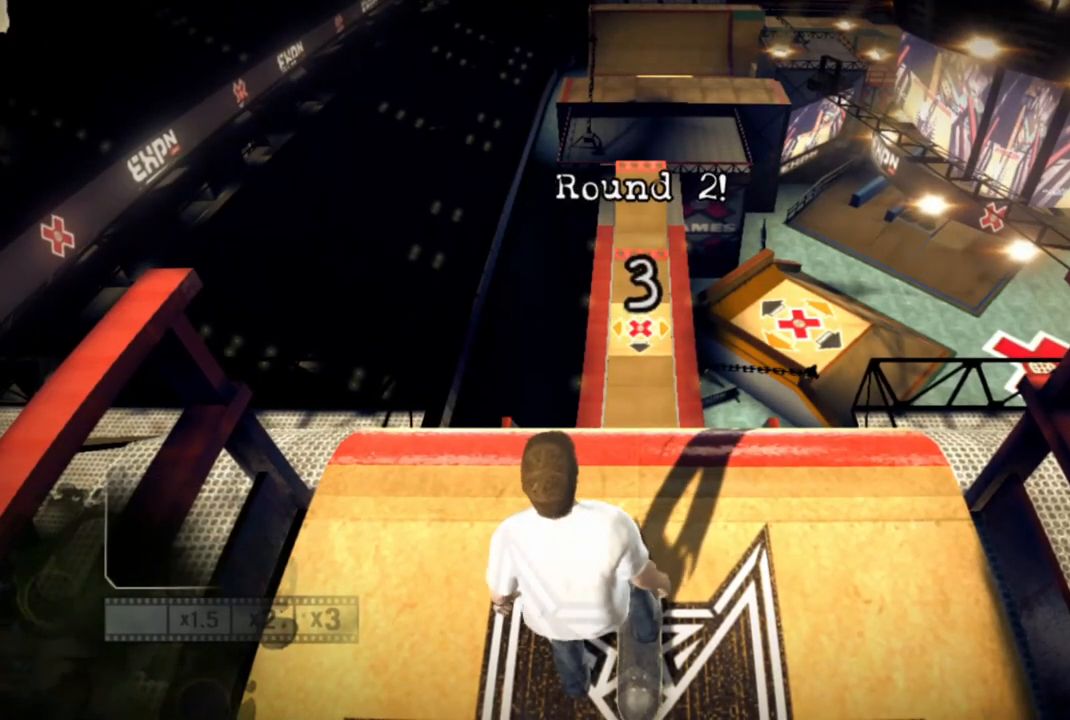
{"buttons": [], "left_stick": "center", "right_stick": "center", "events": [[100, "SQUARE", "up"], [167, "SQUARE", "down"], [183, "CROSS", "up"], [317, "SQUARE", "up"]]}
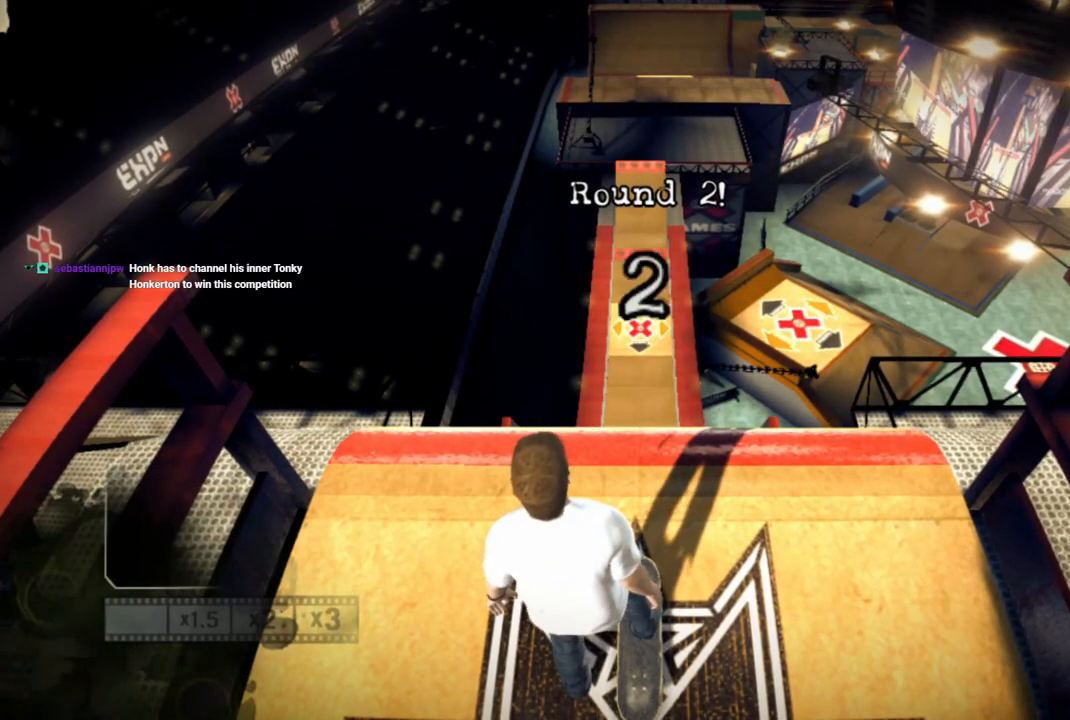
{"buttons": ["SQUARE"], "left_stick": "center", "right_stick": "center", "events": [[200, "SQUARE", "down"], [350, "SQUARE", "up"], [450, "SQUARE", "down"]]}
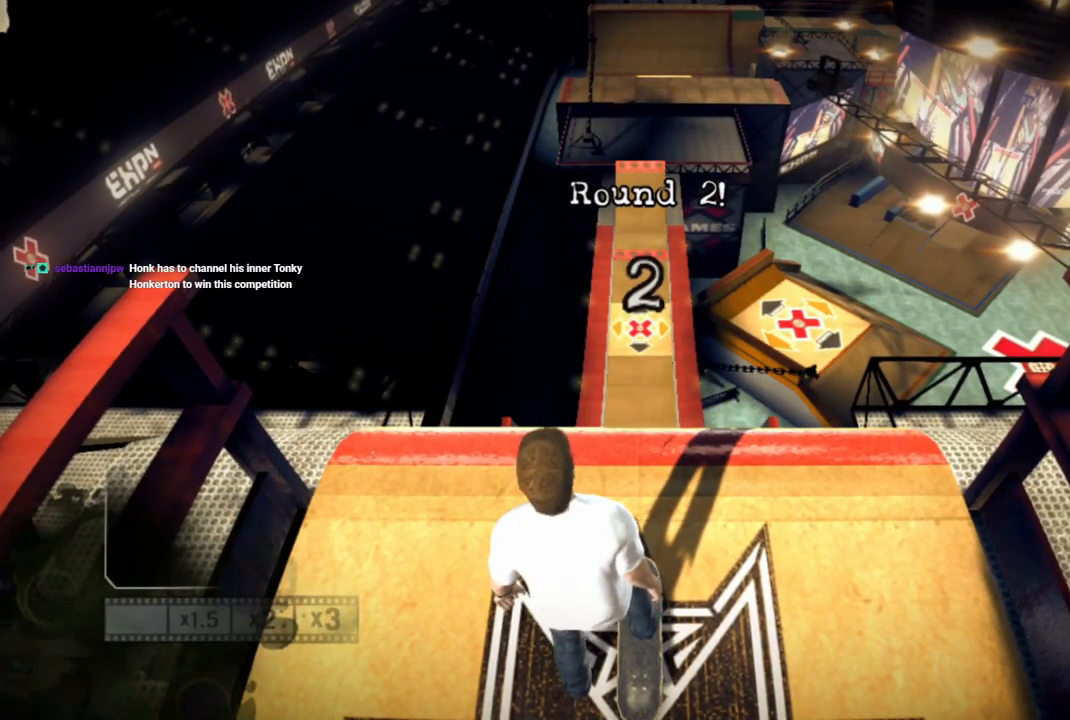
{"buttons": [], "left_stick": "center", "right_stick": "center", "events": [[117, "SQUARE", "up"], [233, "SQUARE", "down"], [300, "SQUARE", "up"], [417, "SQUARE", "down"], [467, "SQUARE", "up"]]}
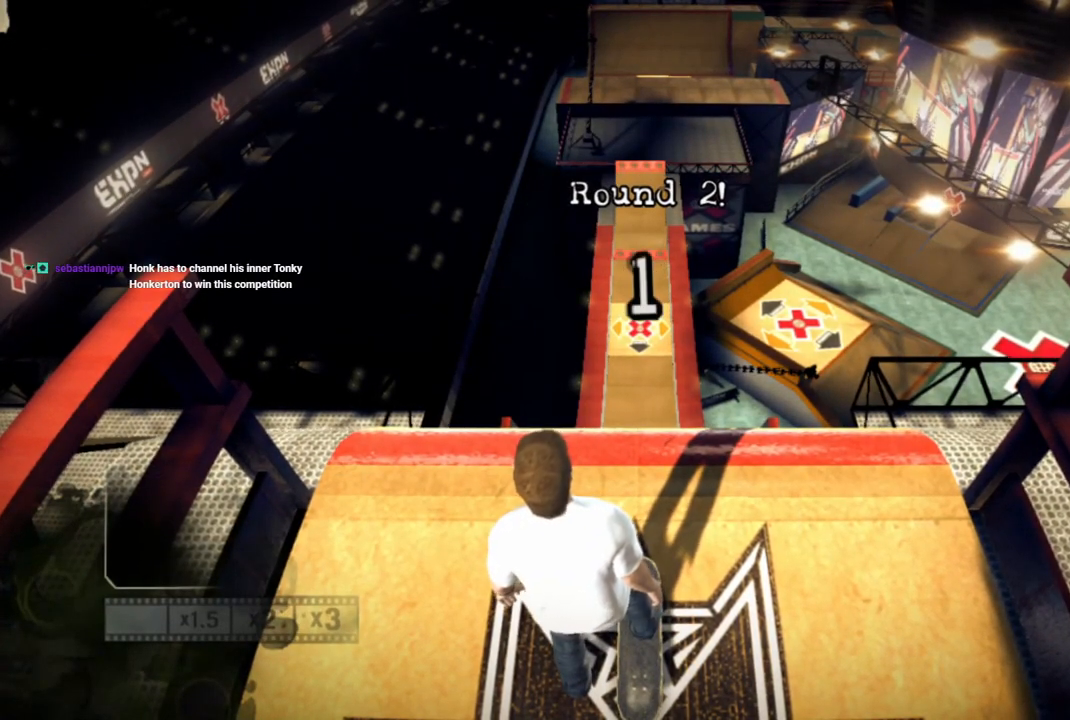
{"buttons": ["SQUARE"], "left_stick": "center", "right_stick": "center", "events": [[50, "SQUARE", "down"], [183, "SQUARE", "up"], [250, "SQUARE", "down"], [333, "SQUARE", "up"], [433, "SQUARE", "down"]]}
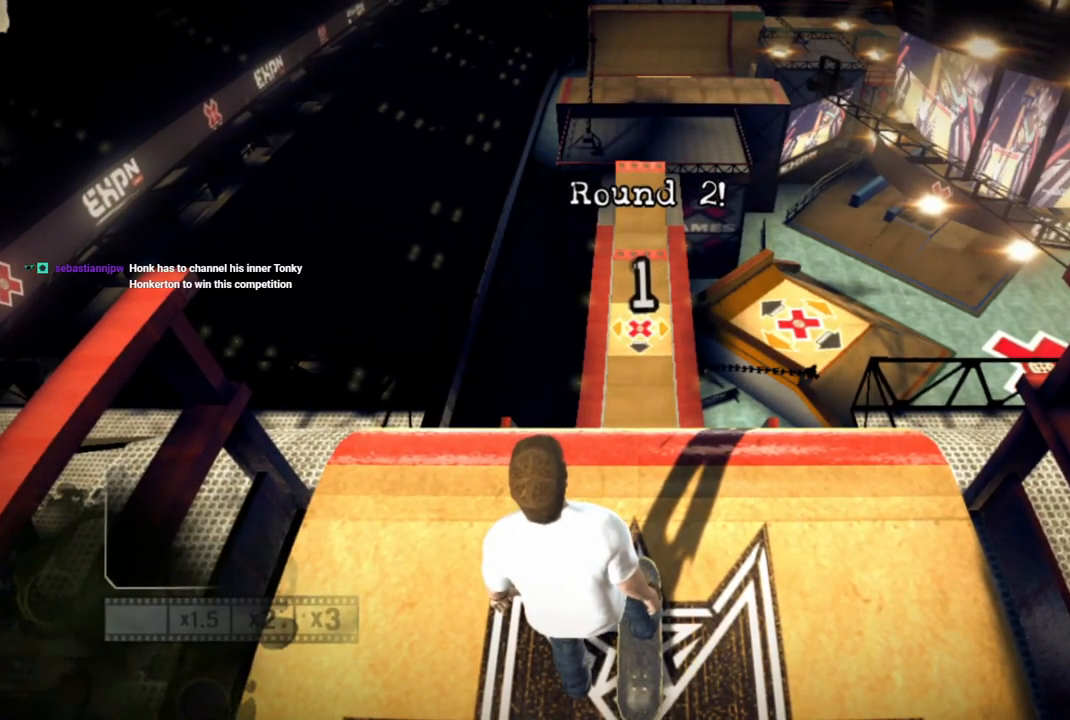
{"buttons": [], "left_stick": "center", "right_stick": "center", "events": [[50, "SQUARE", "up"], [117, "SQUARE", "down"], [217, "SQUARE", "up"], [283, "SQUARE", "down"], [417, "SQUARE", "up"]]}
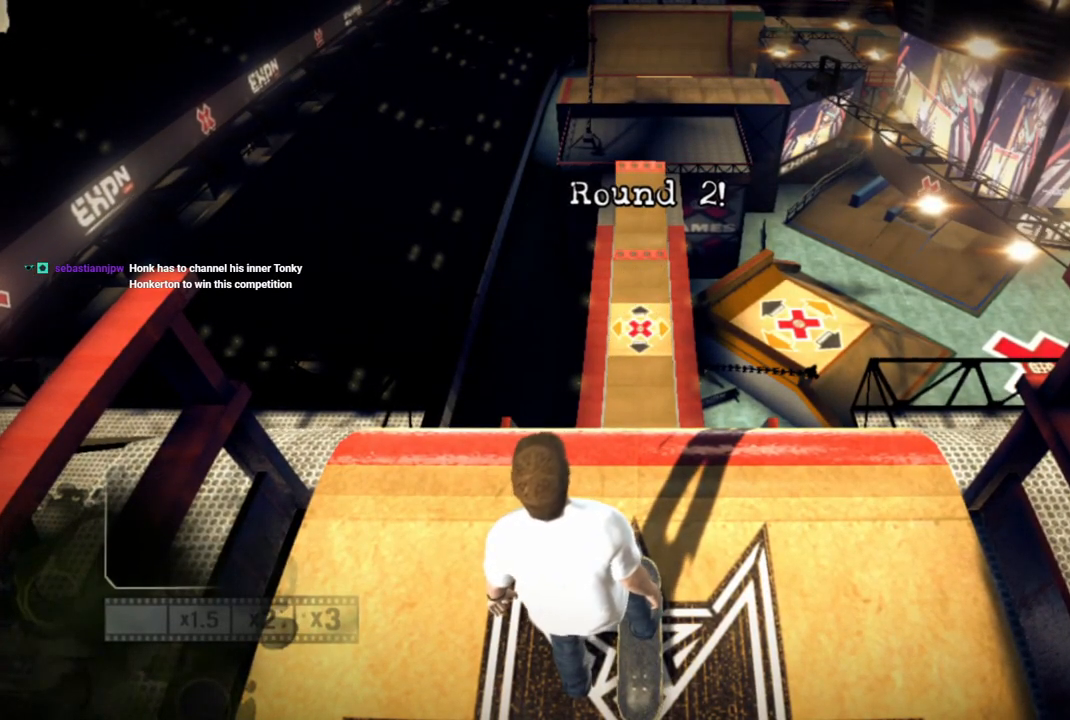
{"buttons": [], "left_stick": "center", "right_stick": "center", "events": [[17, "SQUARE", "down"], [117, "SQUARE", "up"], [167, "SQUARE", "down"], [300, "SQUARE", "up"], [400, "SQUARE", "down"], [500, "SQUARE", "up"]]}
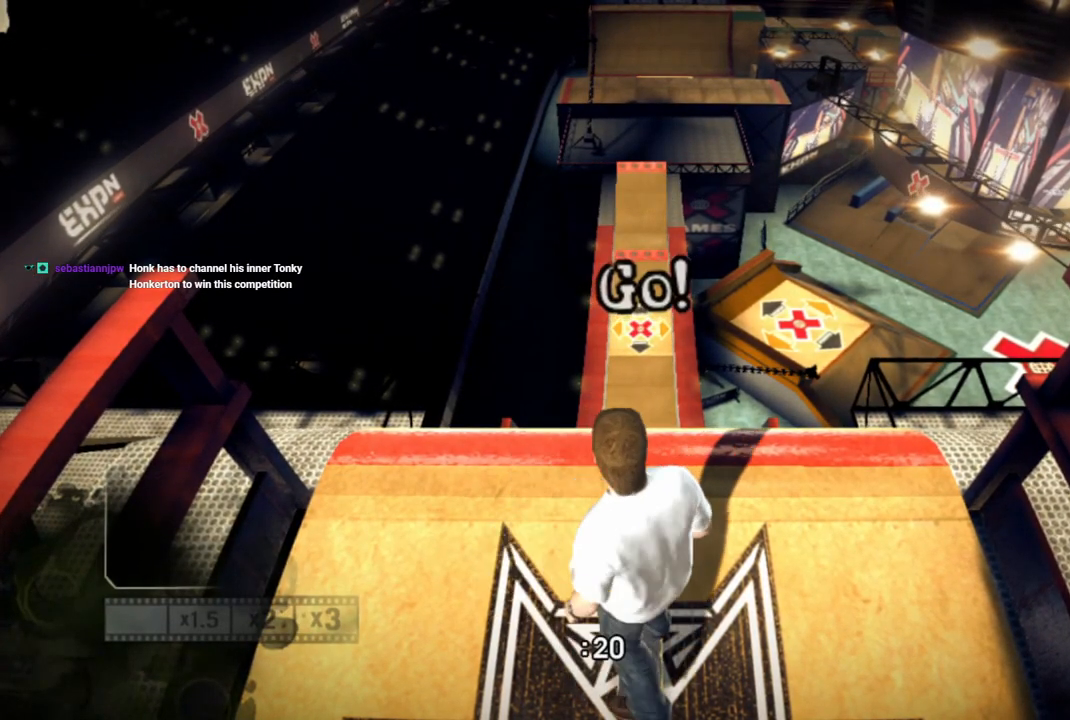
{"buttons": ["SQUARE"], "left_stick": "center", "right_stick": "center", "events": [[100, "SQUARE", "down"], [200, "SQUARE", "up"], [250, "SQUARE", "down"], [350, "SQUARE", "up"], [450, "SQUARE", "down"]]}
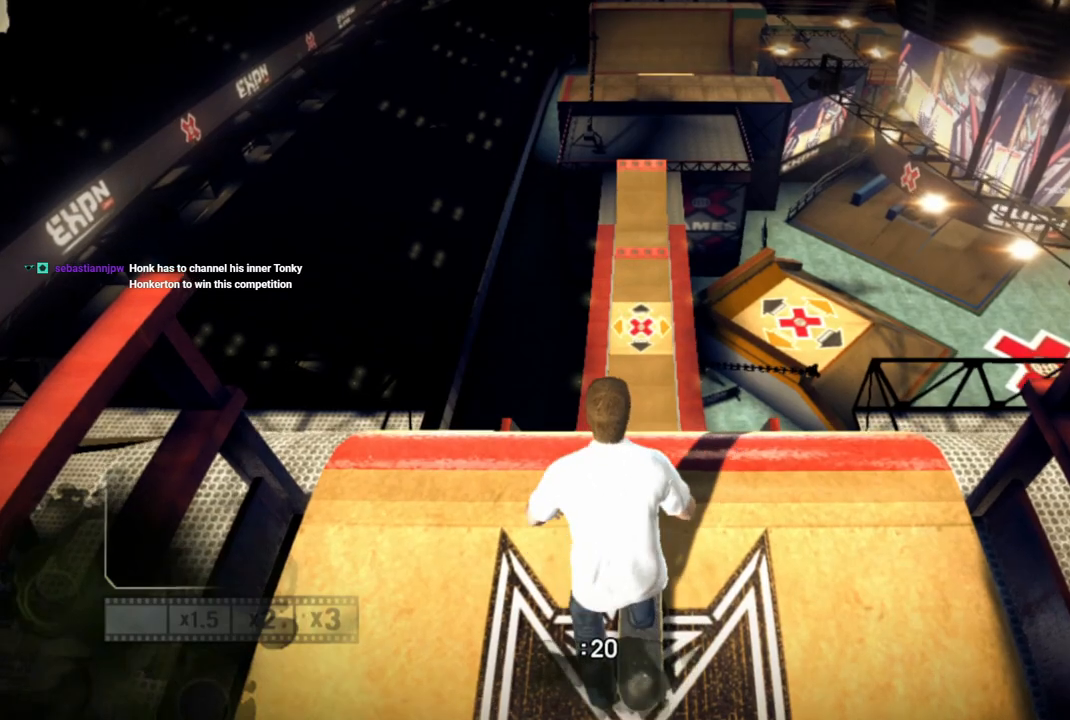
{"buttons": [], "left_stick": "center", "right_stick": "up-right", "events": [[50, "SQUARE", "up"], [200, "right_stick", "down"], [400, "right_stick", "up-right"]]}
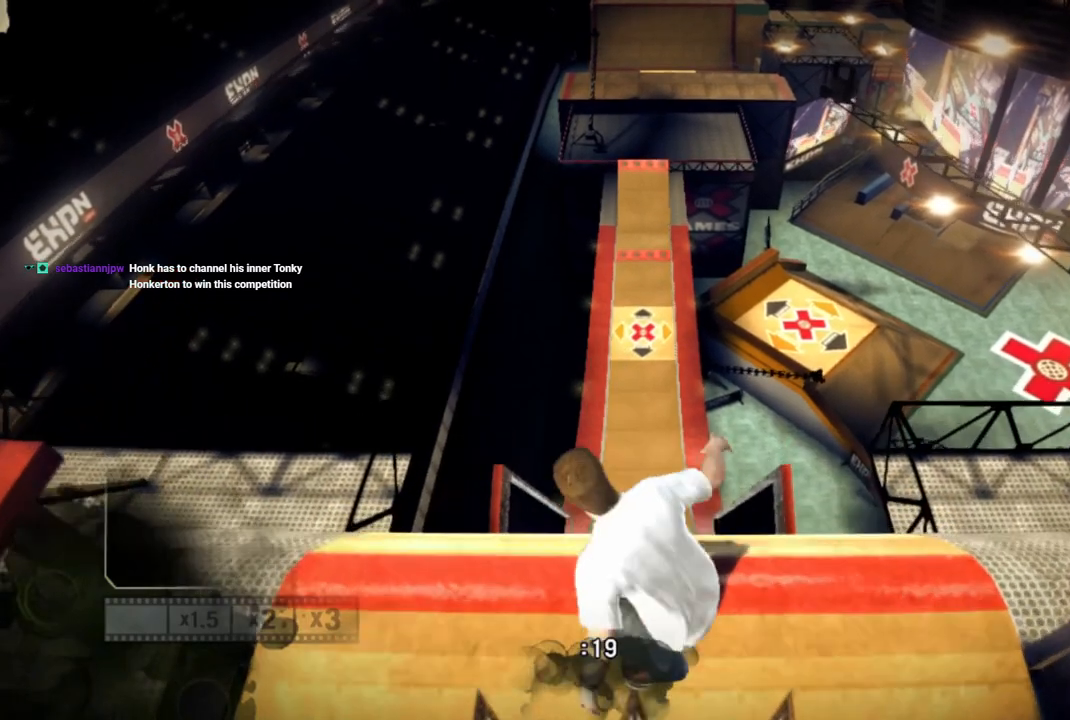
{"buttons": [], "left_stick": "center", "right_stick": "up-right", "events": []}
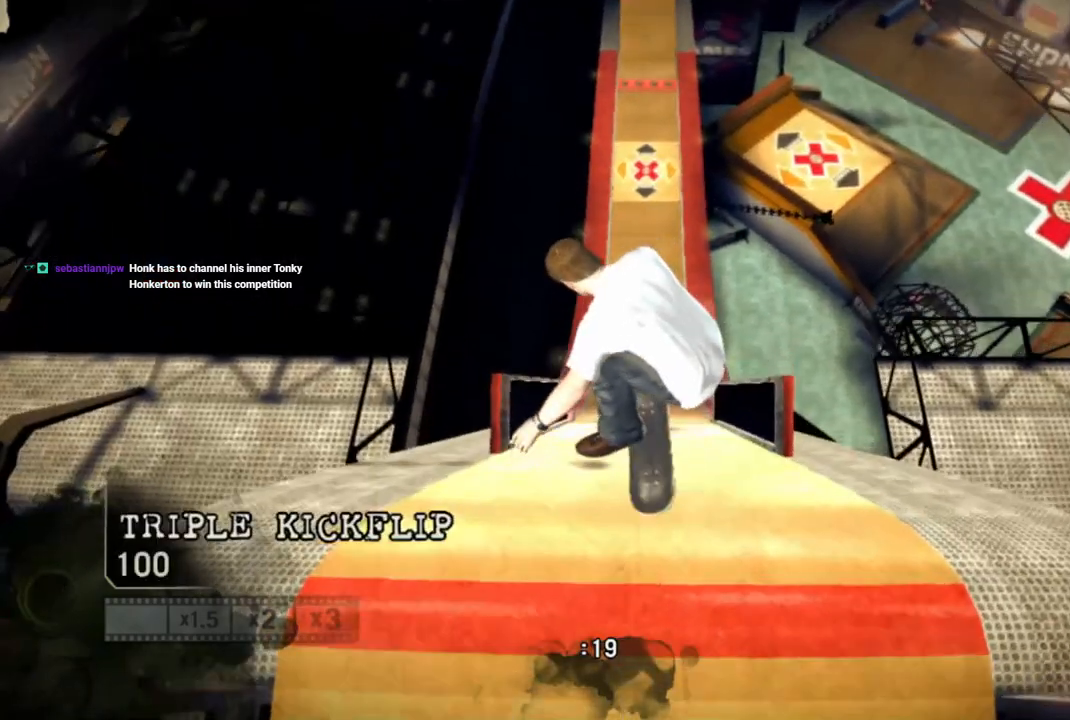
{"buttons": [], "left_stick": "center", "right_stick": "center", "events": [[350, "right_stick", "center"]]}
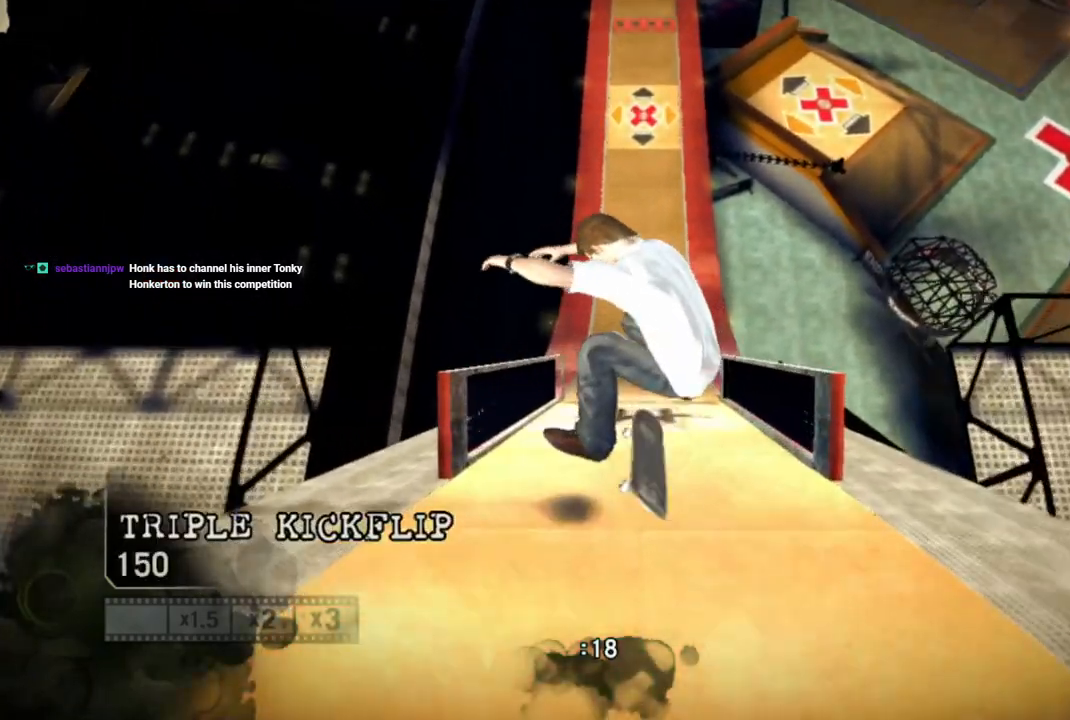
{"buttons": [], "left_stick": "center", "right_stick": "center", "events": []}
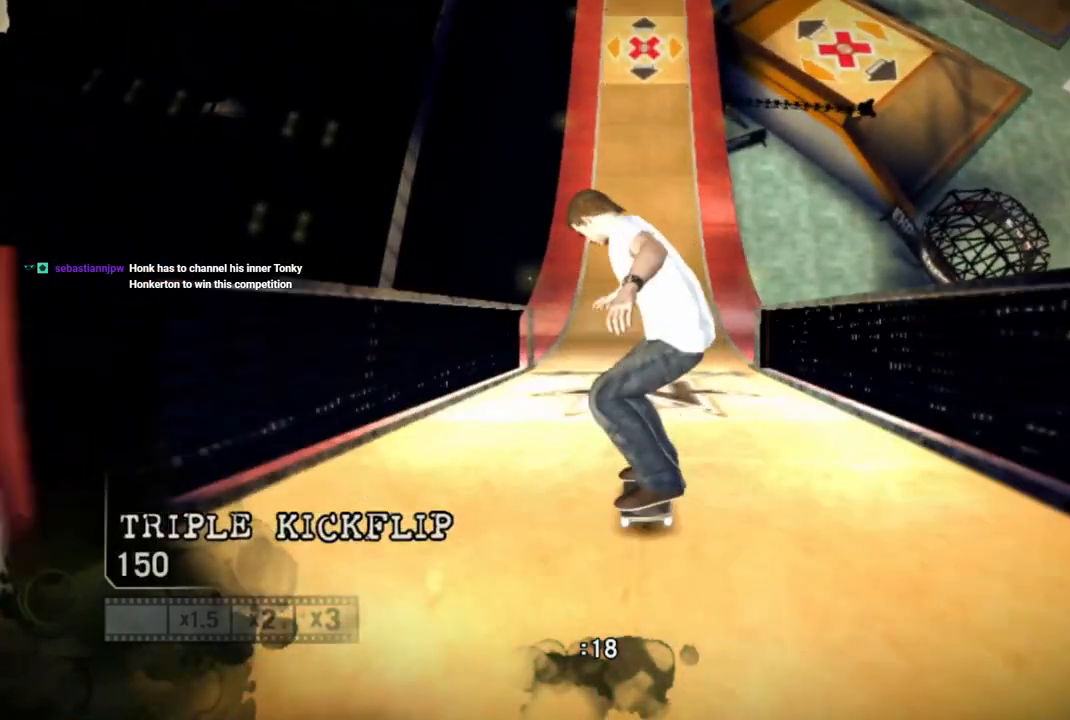
{"buttons": [], "left_stick": "center", "right_stick": "center", "events": []}
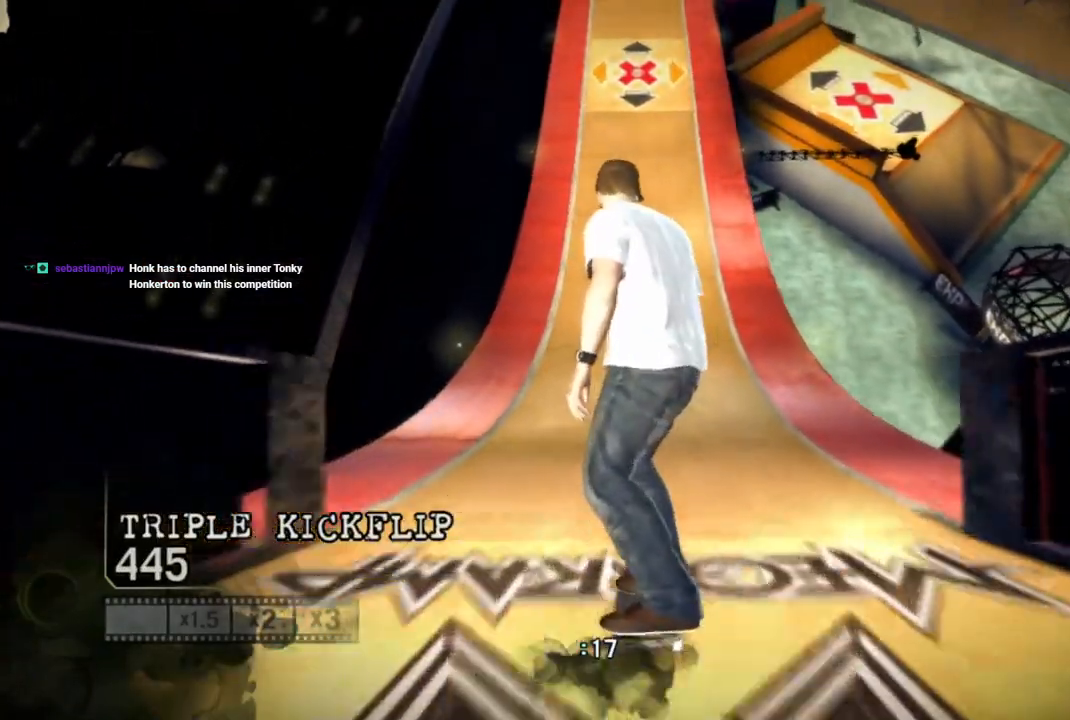
{"buttons": [], "left_stick": "center", "right_stick": "center", "events": []}
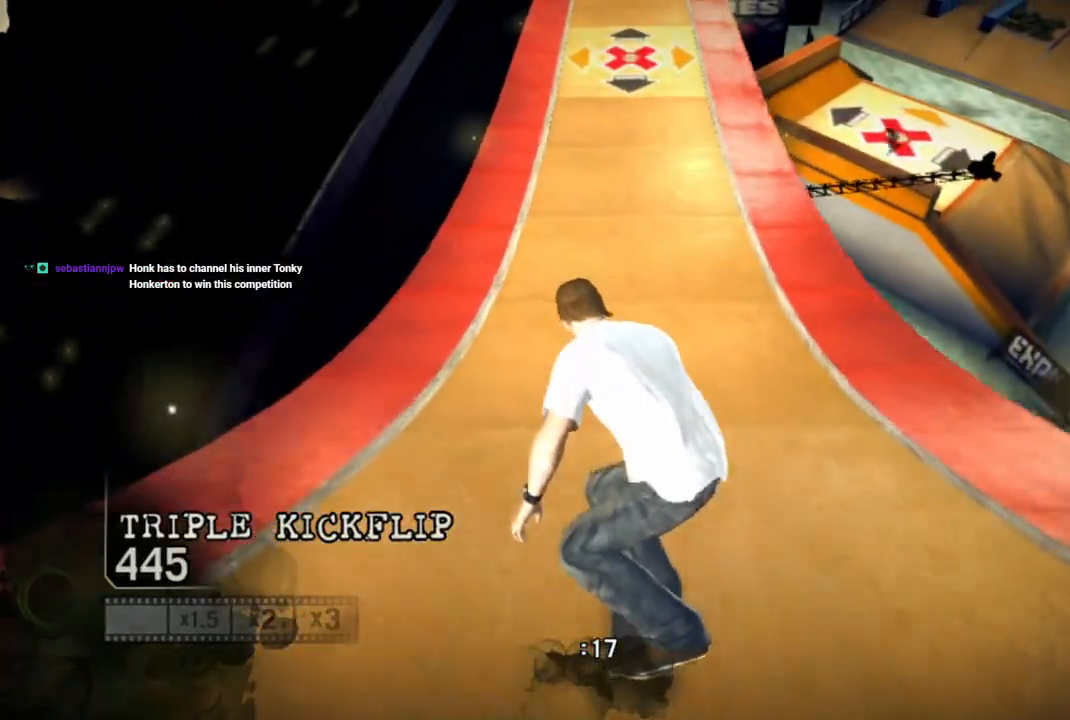
{"buttons": [], "left_stick": "center", "right_stick": "center", "events": []}
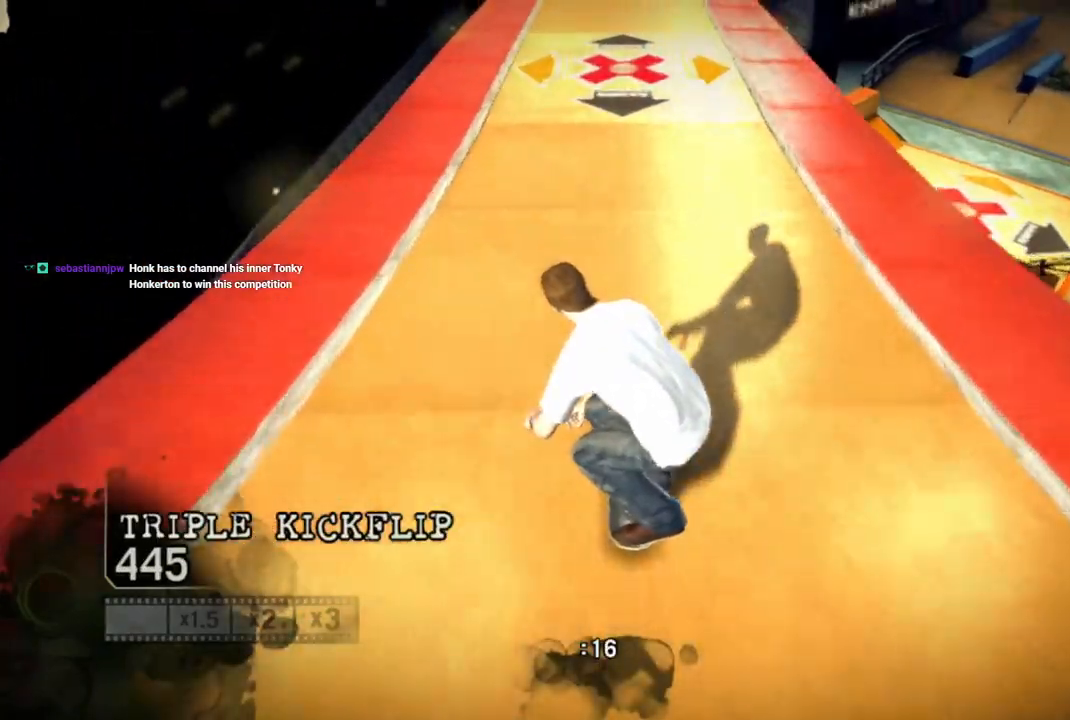
{"buttons": [], "left_stick": "center", "right_stick": "center", "events": []}
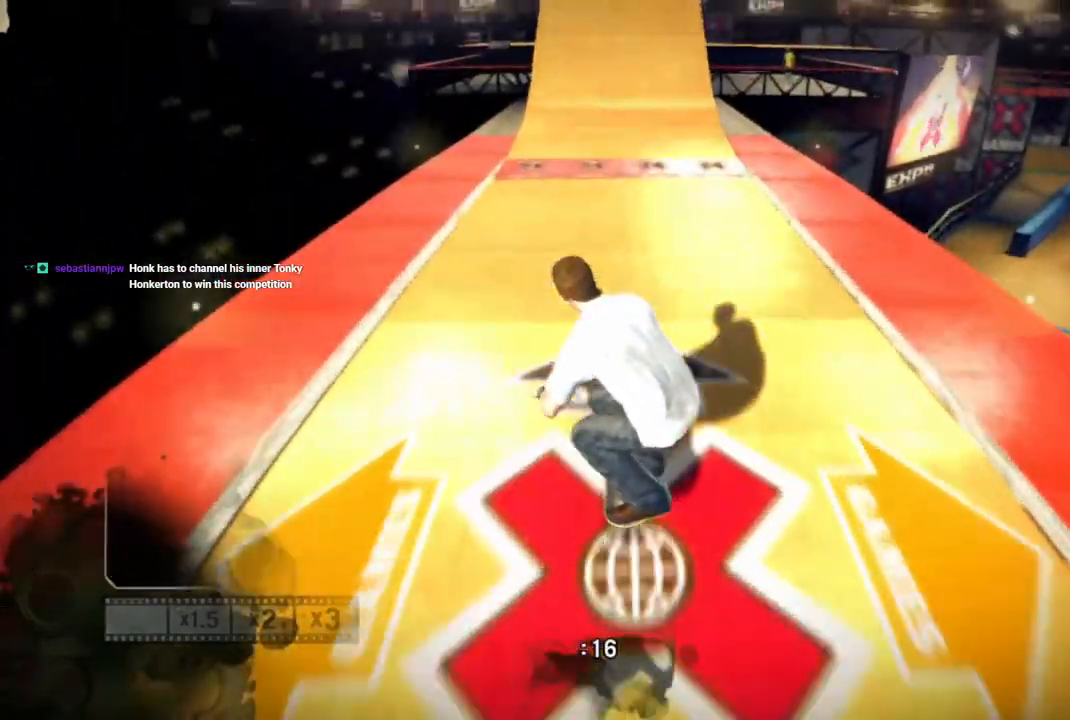
{"buttons": [], "left_stick": "center", "right_stick": "down", "events": [[133, "right_stick", "down"]]}
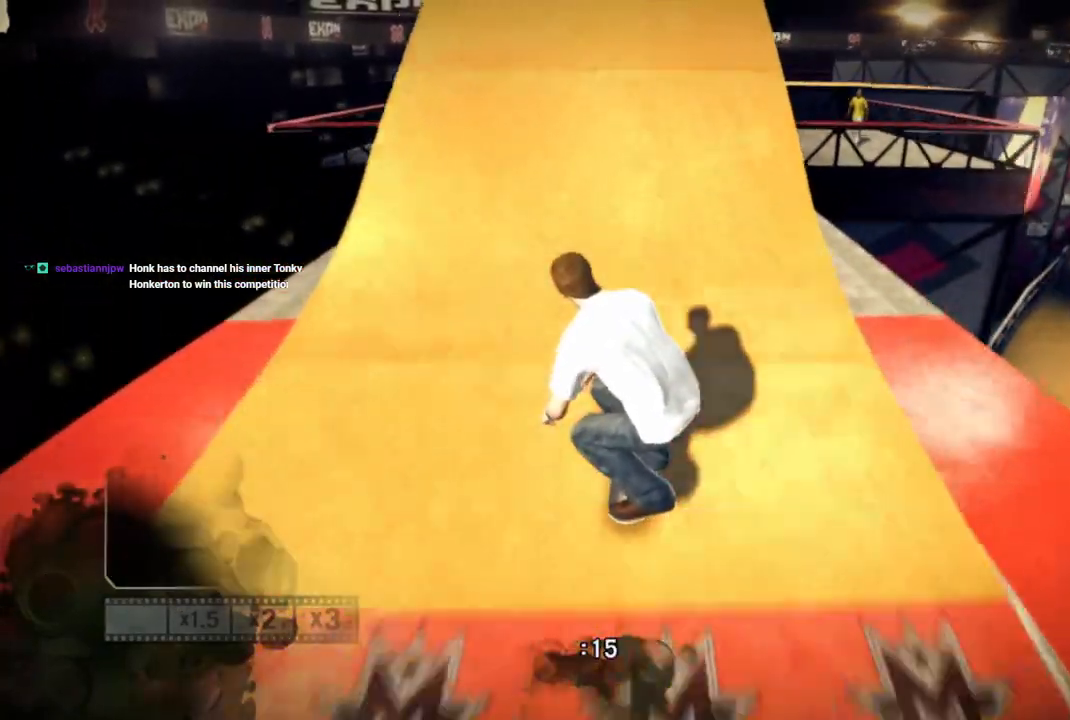
{"buttons": [], "left_stick": "left", "right_stick": "up-left", "events": [[300, "left_stick", "left"], [300, "right_stick", "up-left"]]}
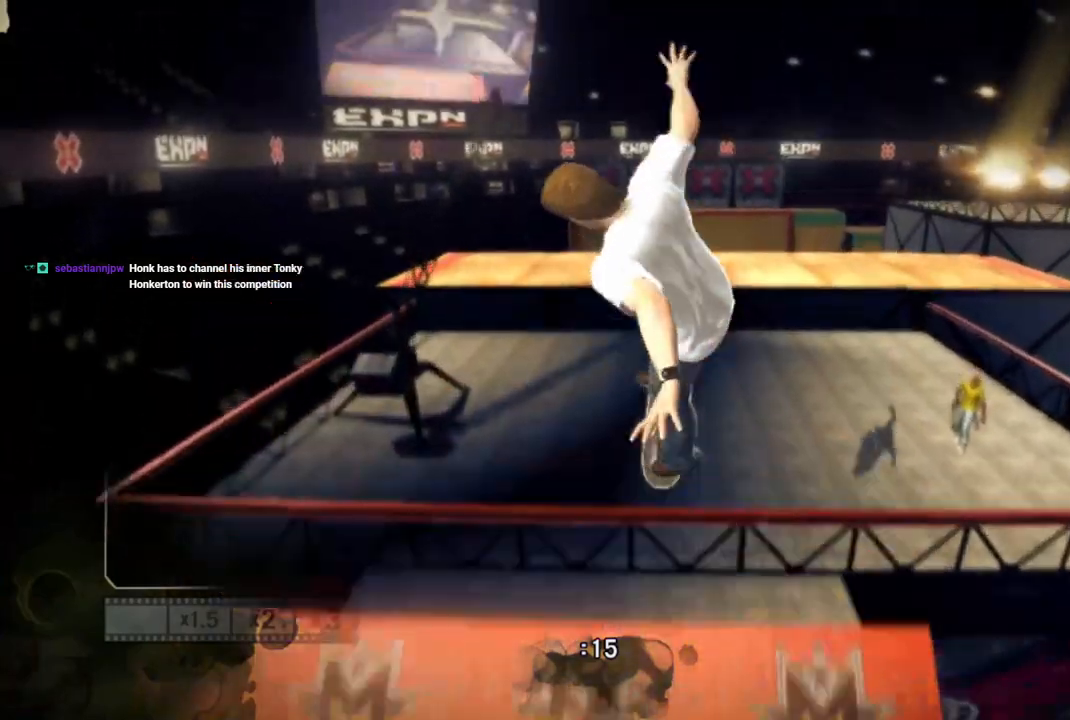
{"buttons": [], "left_stick": "left", "right_stick": "up-left", "events": []}
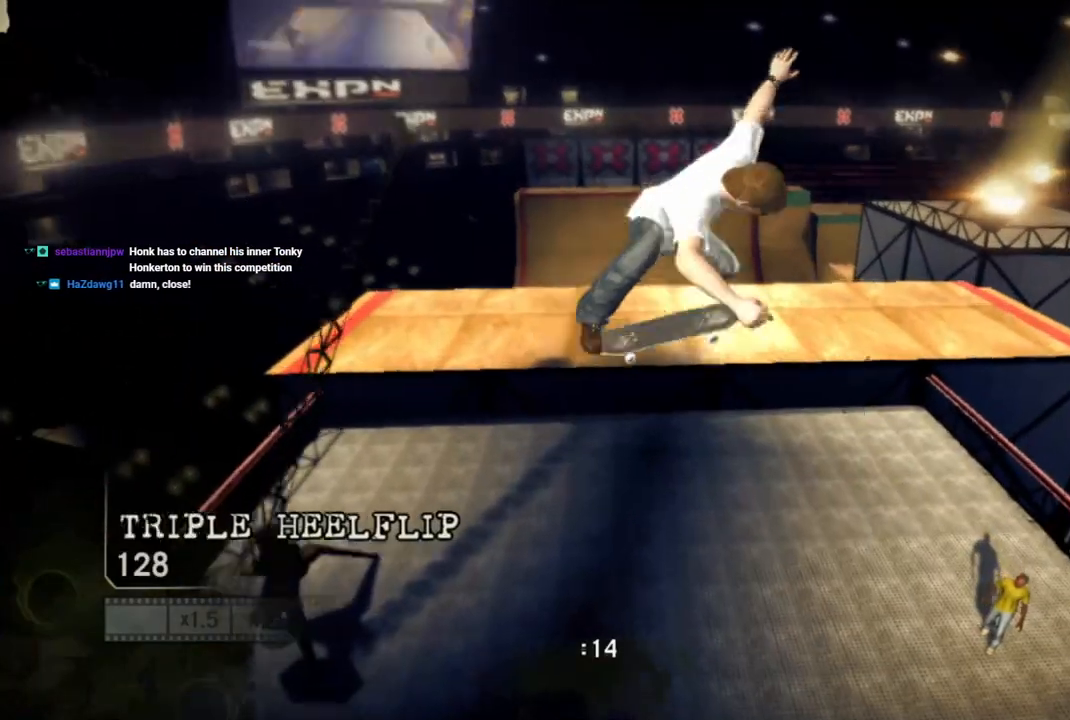
{"buttons": [], "left_stick": "left", "right_stick": "up-left", "events": []}
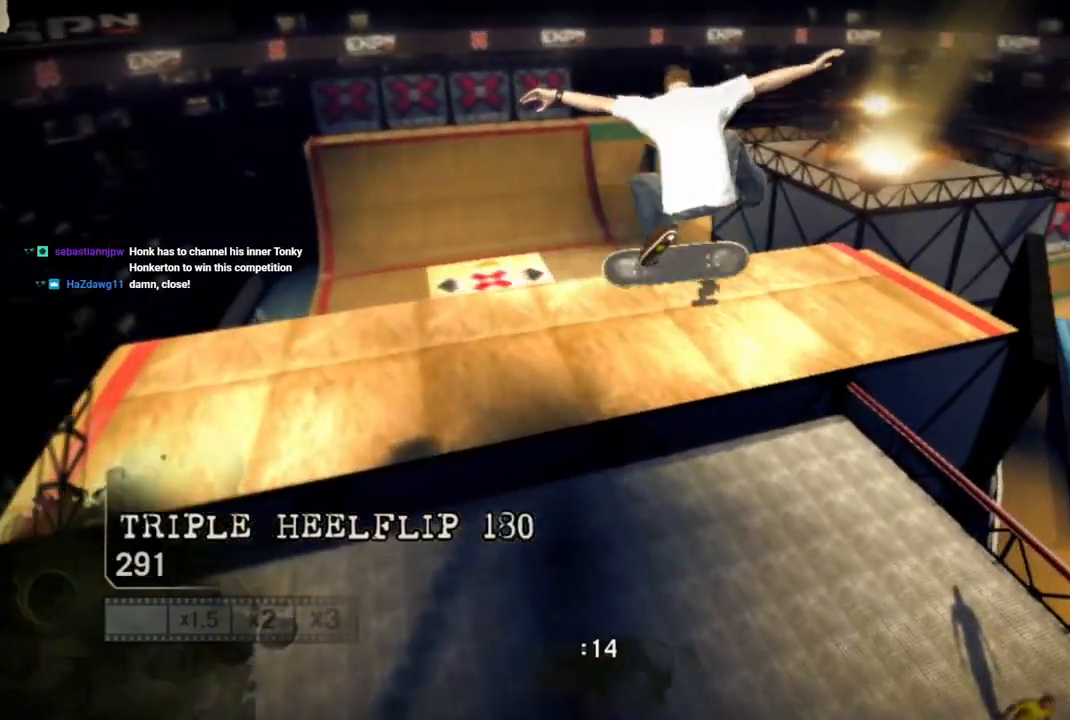
{"buttons": [], "left_stick": "left", "right_stick": "center", "events": [[233, "right_stick", "center"]]}
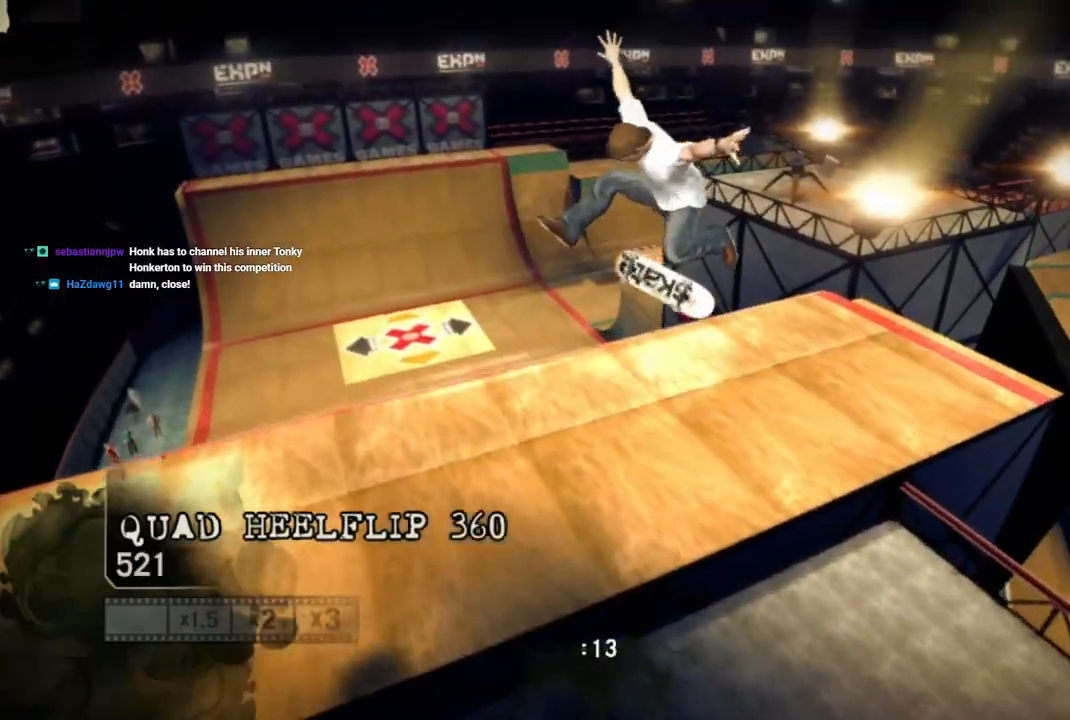
{"buttons": [], "left_stick": "left", "right_stick": "center", "events": []}
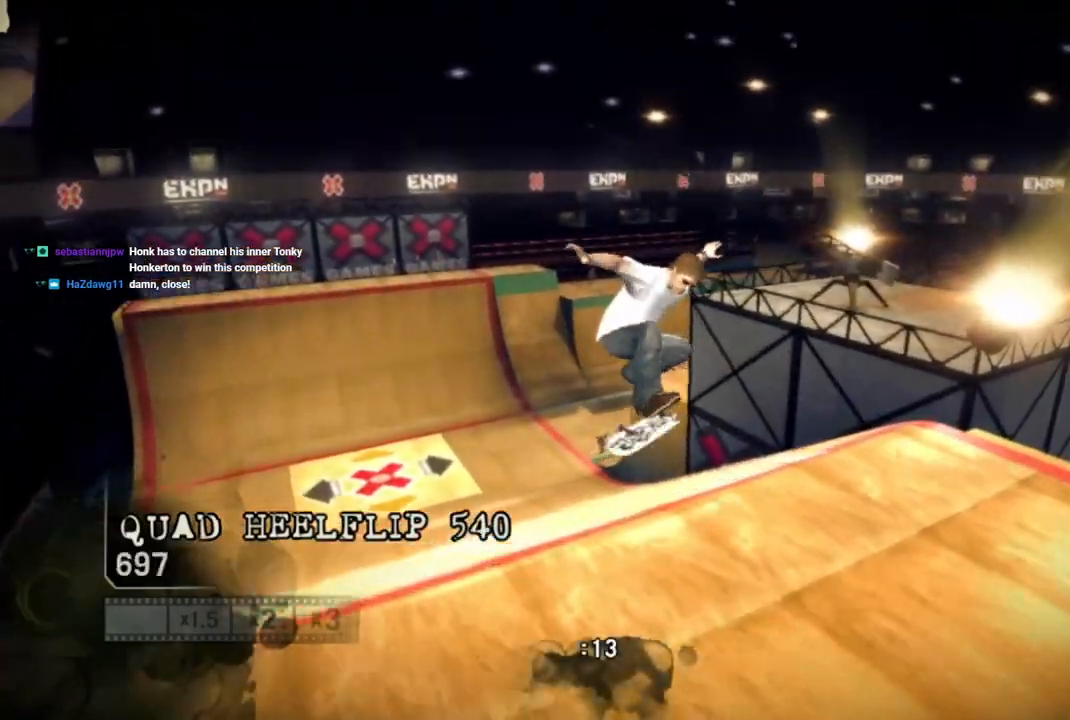
{"buttons": [], "left_stick": "left", "right_stick": "center", "events": []}
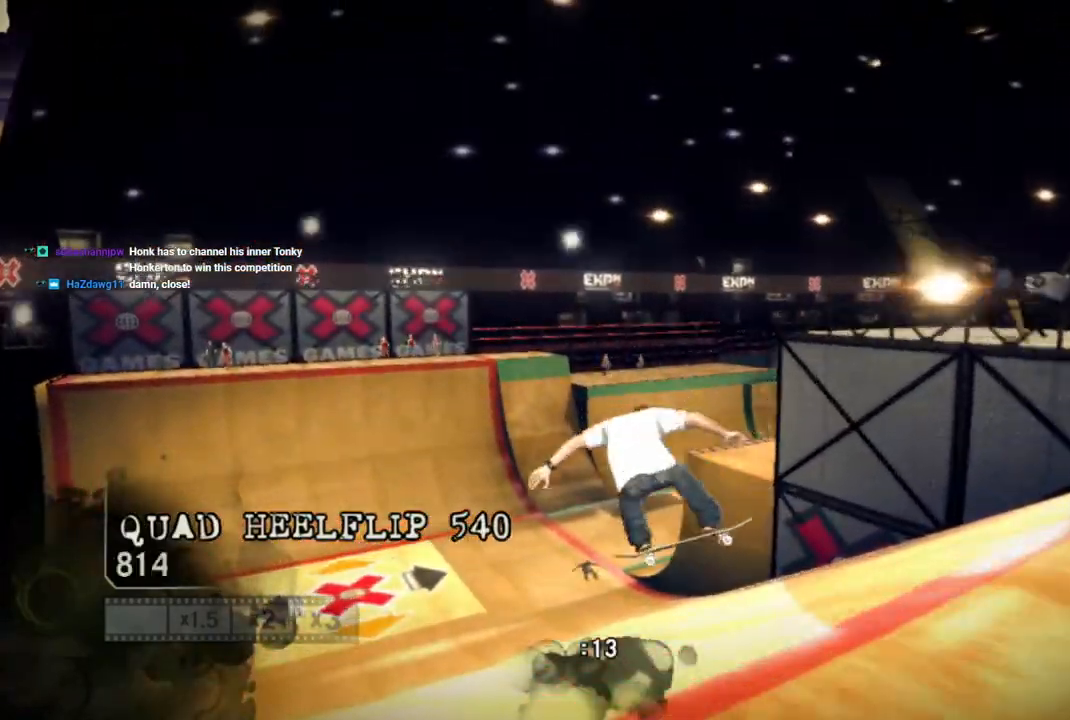
{"buttons": [], "left_stick": "left", "right_stick": "center", "events": []}